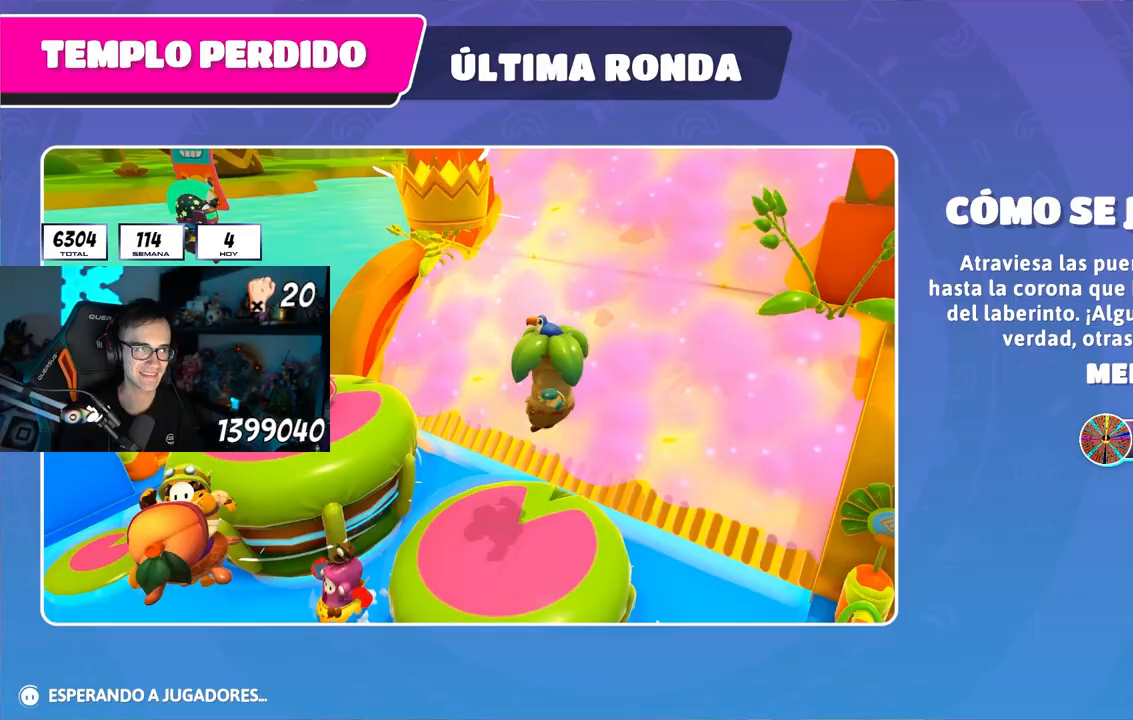
Gameplay with a controller (PlayStation layout); each line is a JSON object with the inputs held at the frame after it. "events" lists button and stick changes between this image and that frame as [ms after this image, input, new state], when the widget could be followed in between. Not read: L3 R3.
{"buttons": [], "left_stick": "up", "right_stick": "center", "events": []}
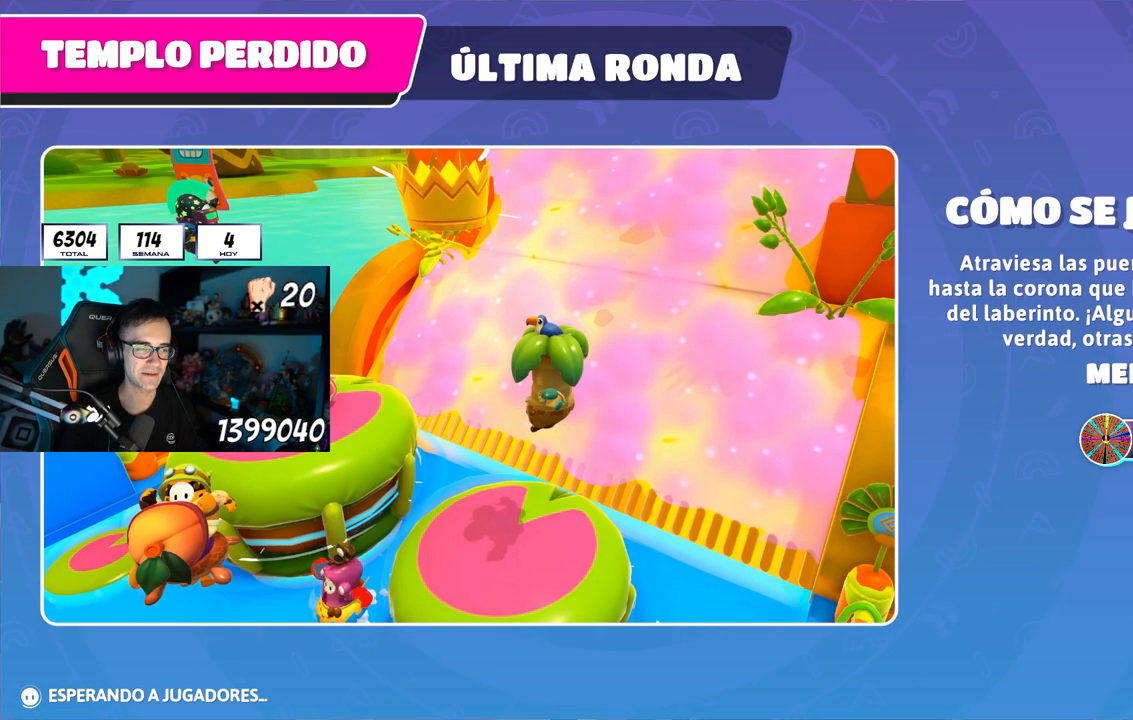
{"buttons": [], "left_stick": "up", "right_stick": "center", "events": []}
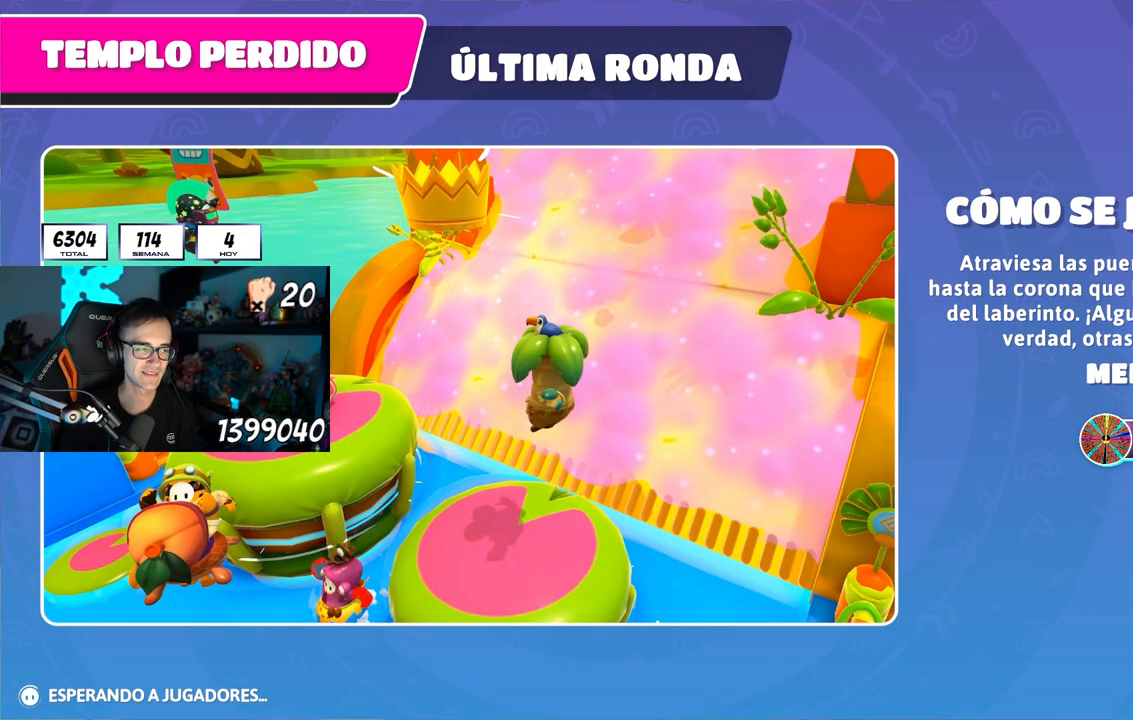
{"buttons": [], "left_stick": "up", "right_stick": "center", "events": []}
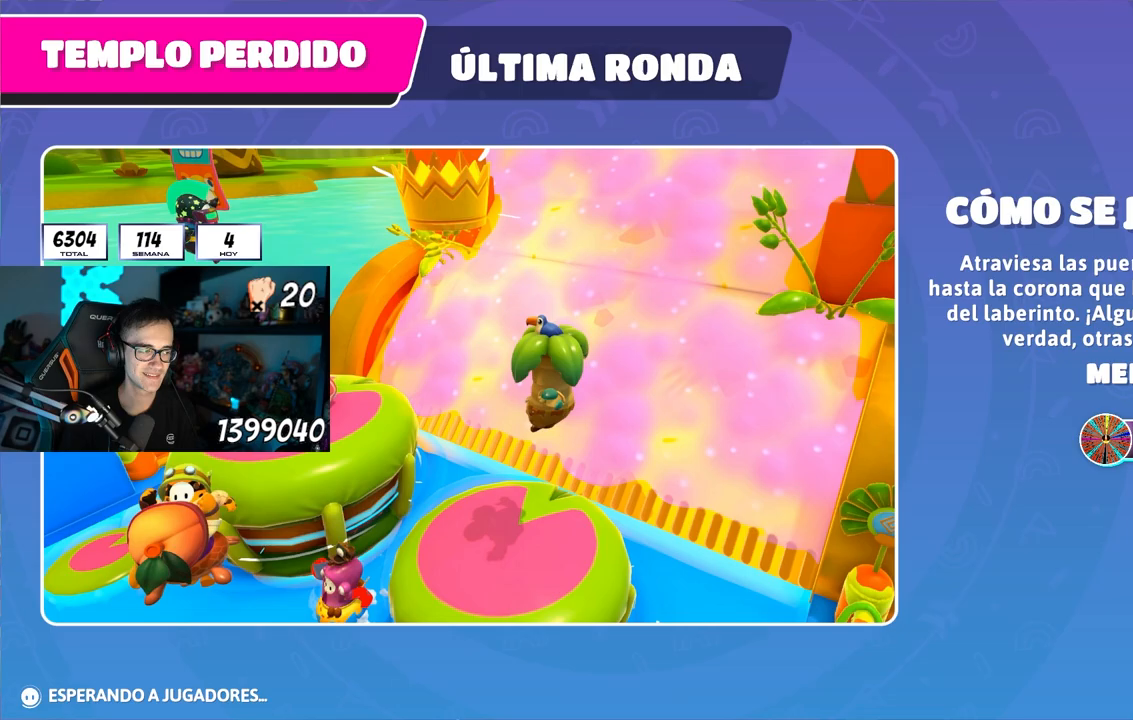
{"buttons": [], "left_stick": "up", "right_stick": "center", "events": []}
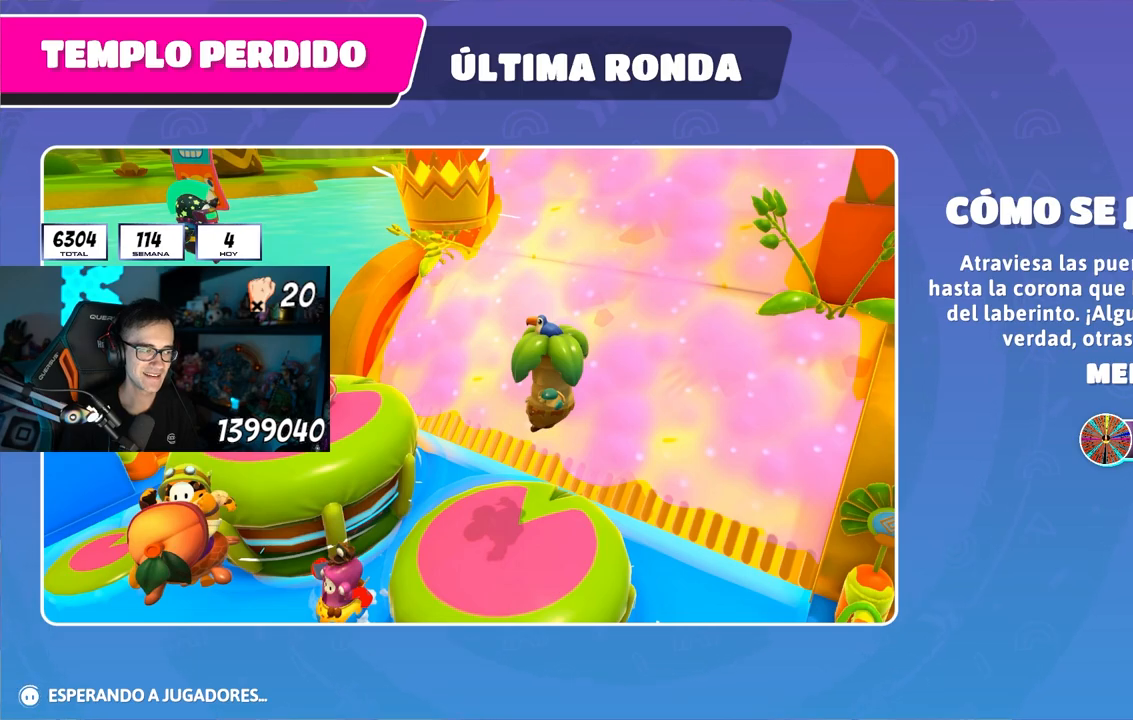
{"buttons": [], "left_stick": "up", "right_stick": "center", "events": []}
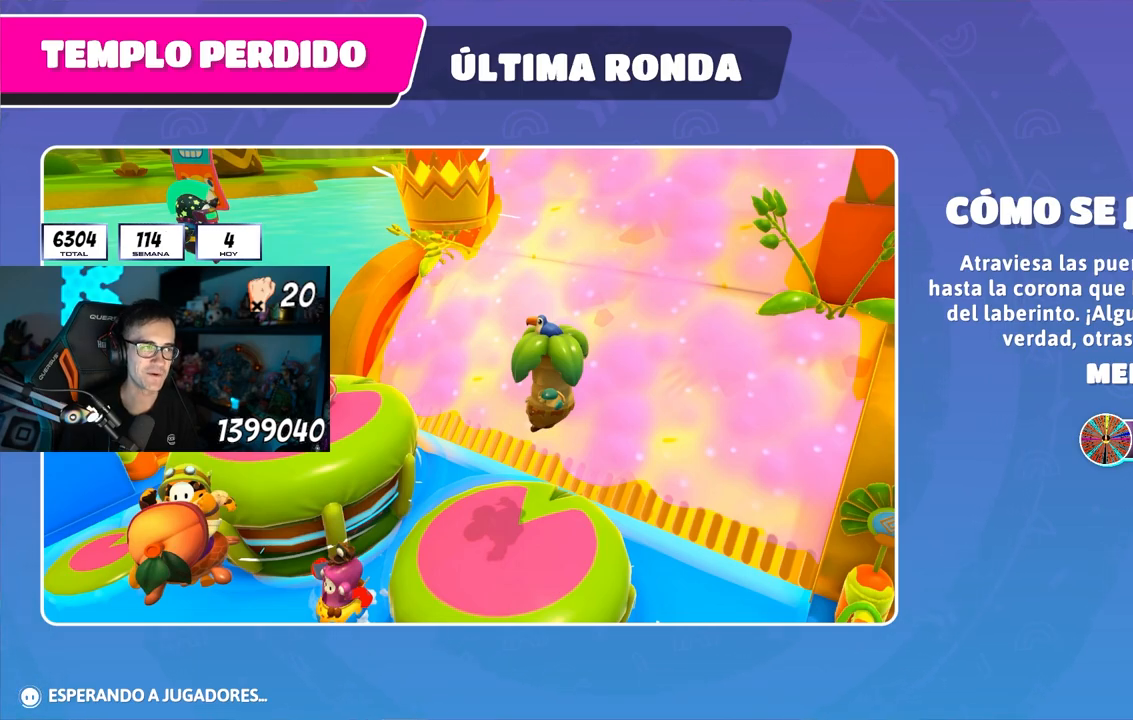
{"buttons": [], "left_stick": "up", "right_stick": "center", "events": []}
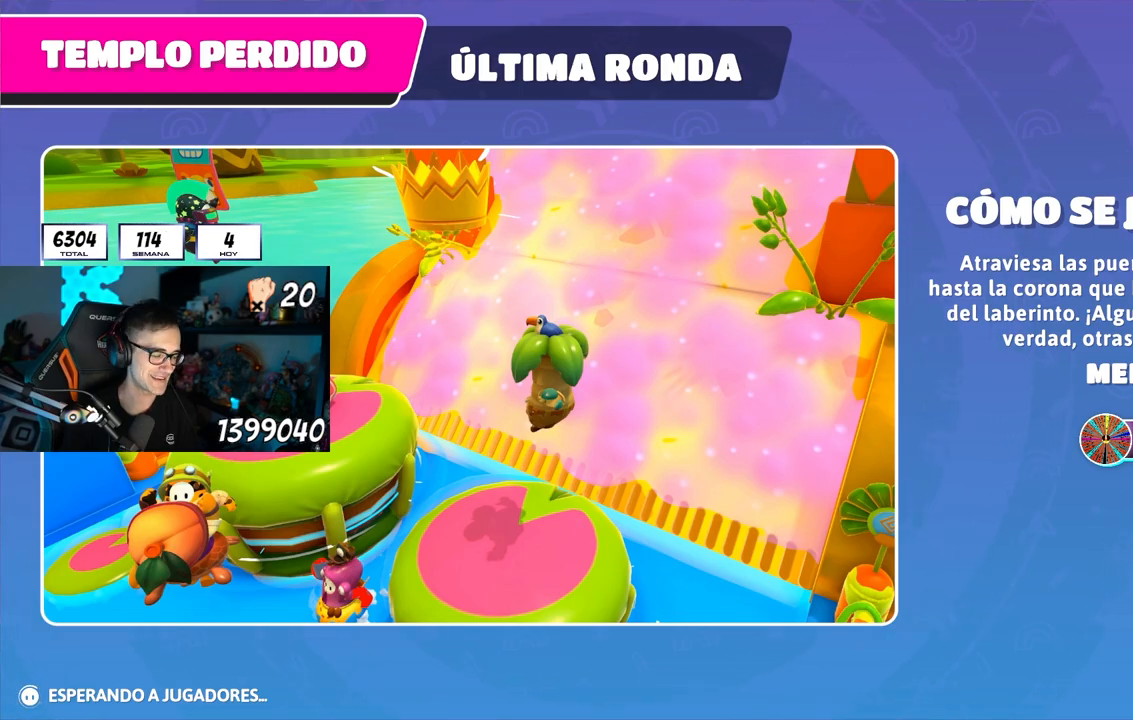
{"buttons": [], "left_stick": "center", "right_stick": "center", "events": [[133, "left_stick", "center"]]}
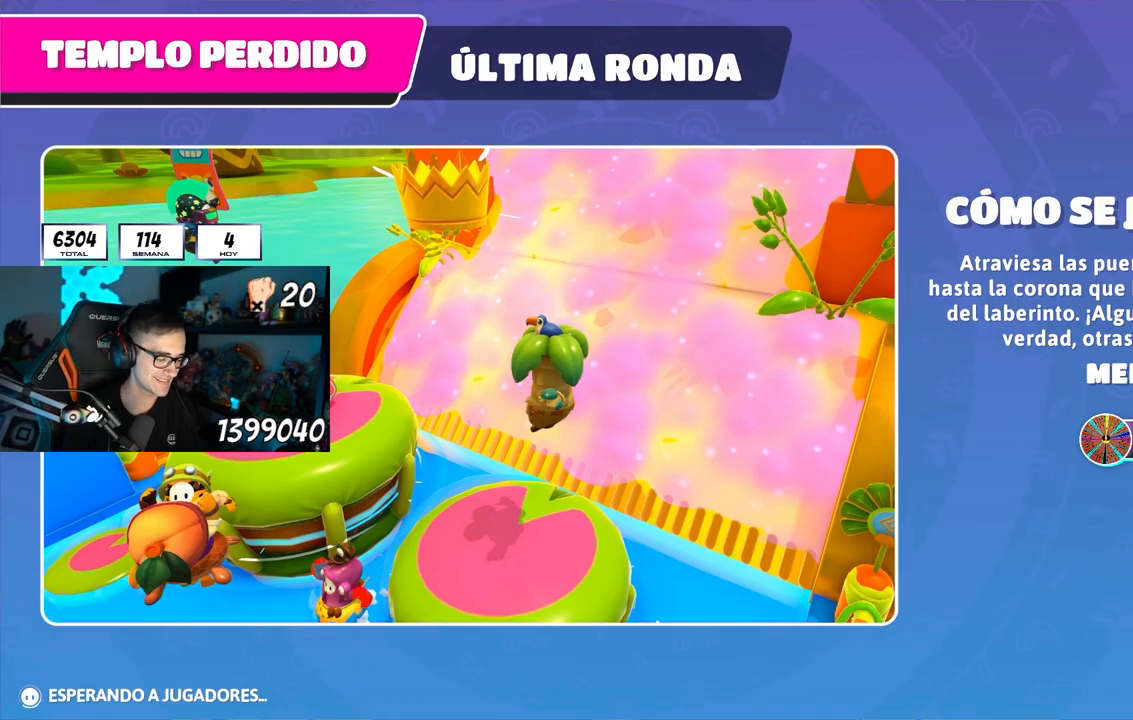
{"buttons": [], "left_stick": "center", "right_stick": "center", "events": []}
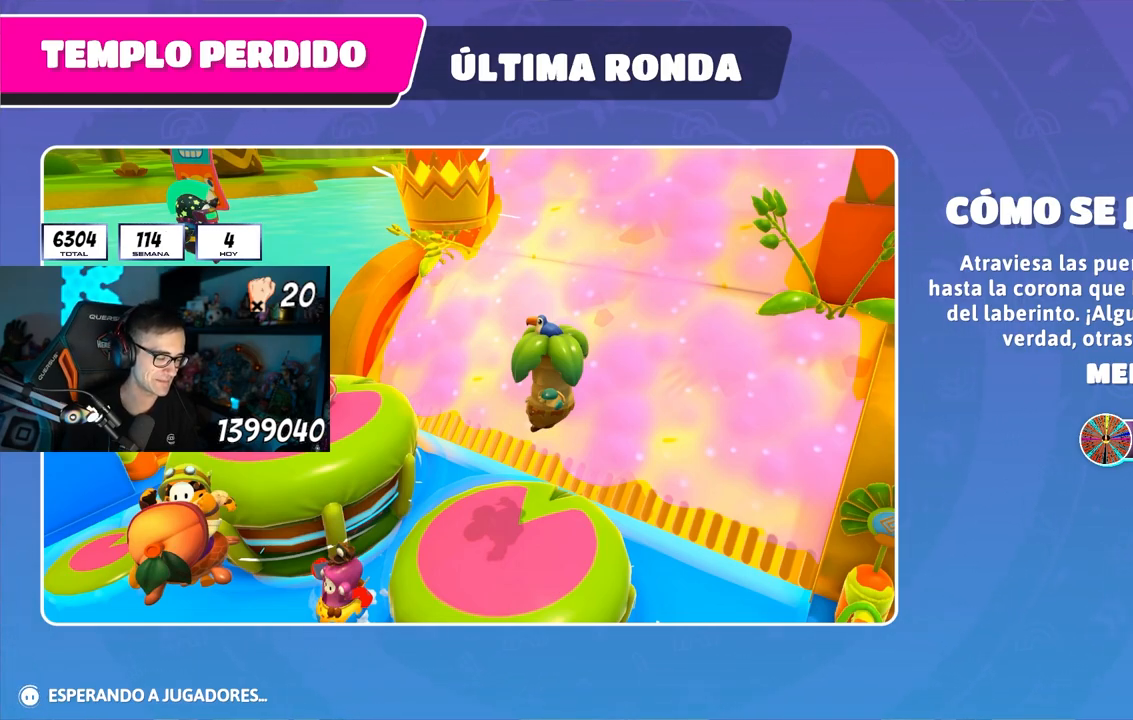
{"buttons": [], "left_stick": "center", "right_stick": "center", "events": []}
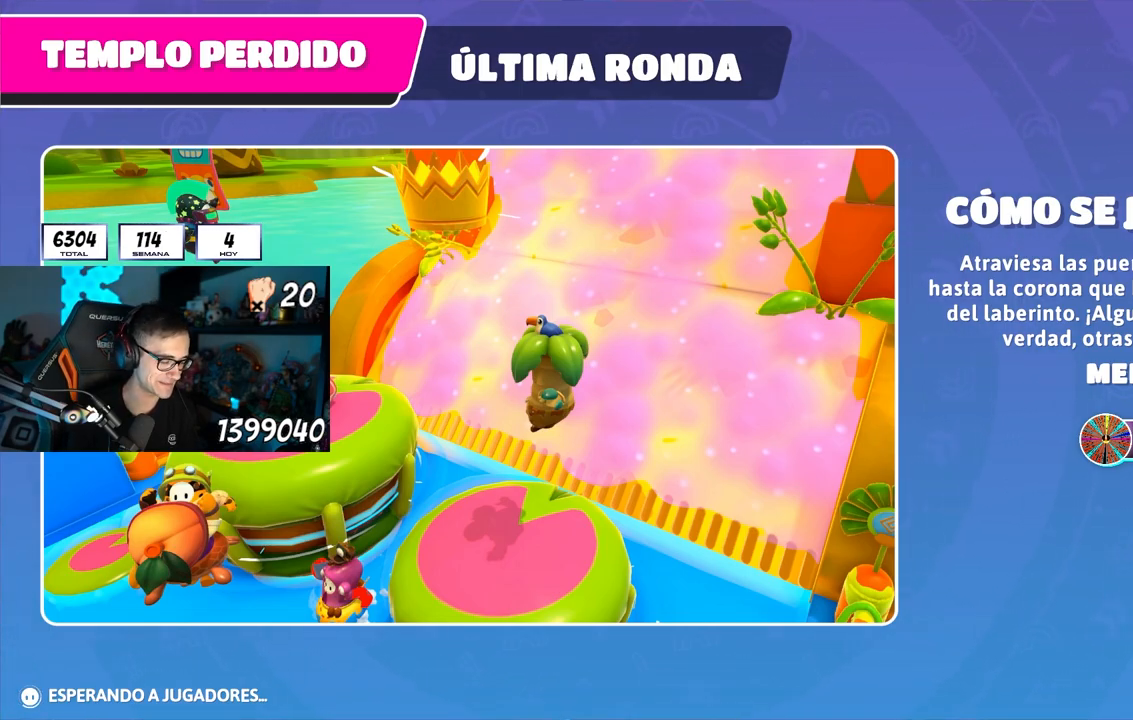
{"buttons": [], "left_stick": "center", "right_stick": "center", "events": []}
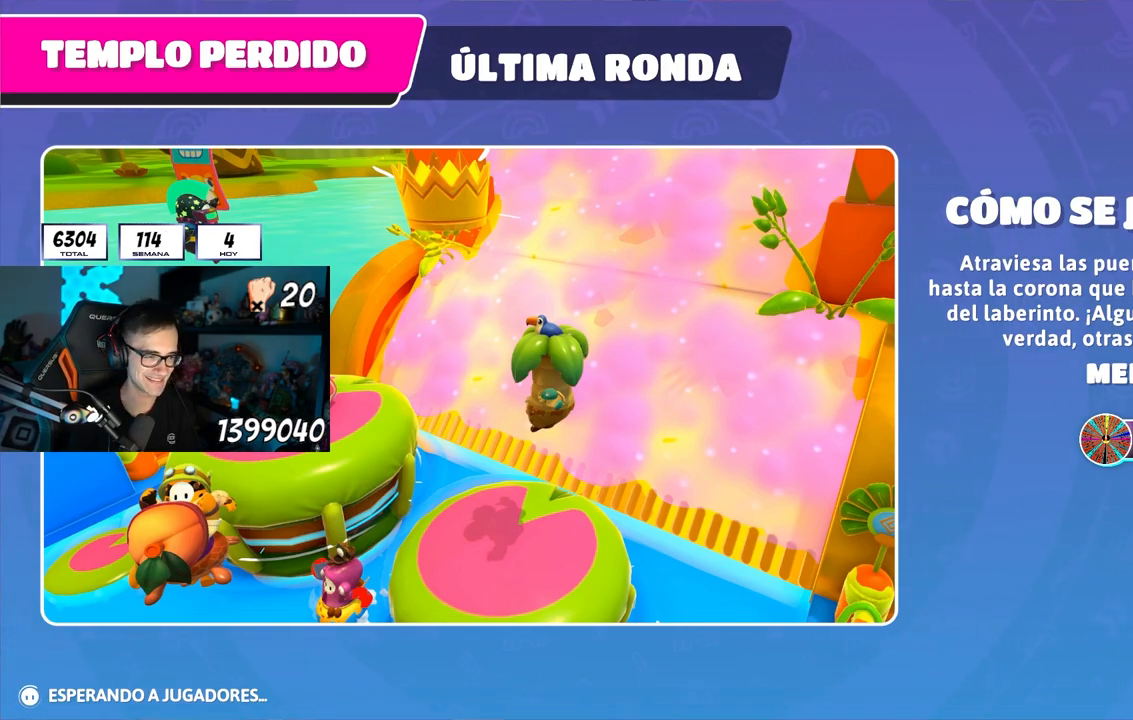
{"buttons": [], "left_stick": "center", "right_stick": "center", "events": []}
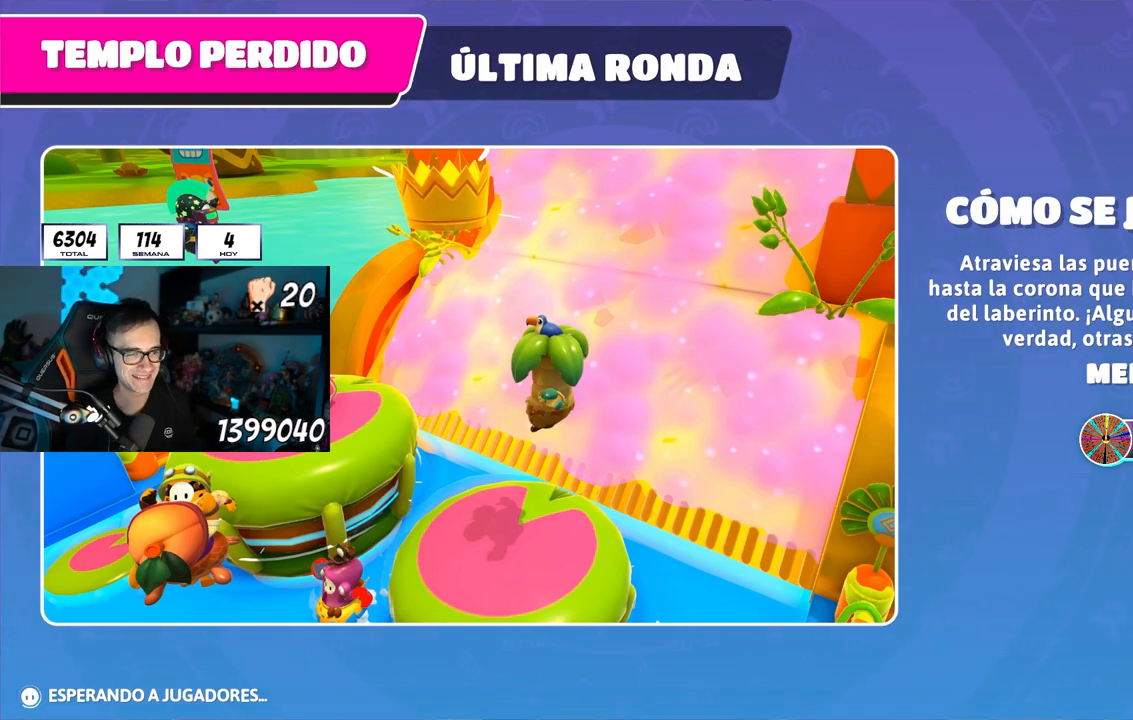
{"buttons": [], "left_stick": "center", "right_stick": "center", "events": []}
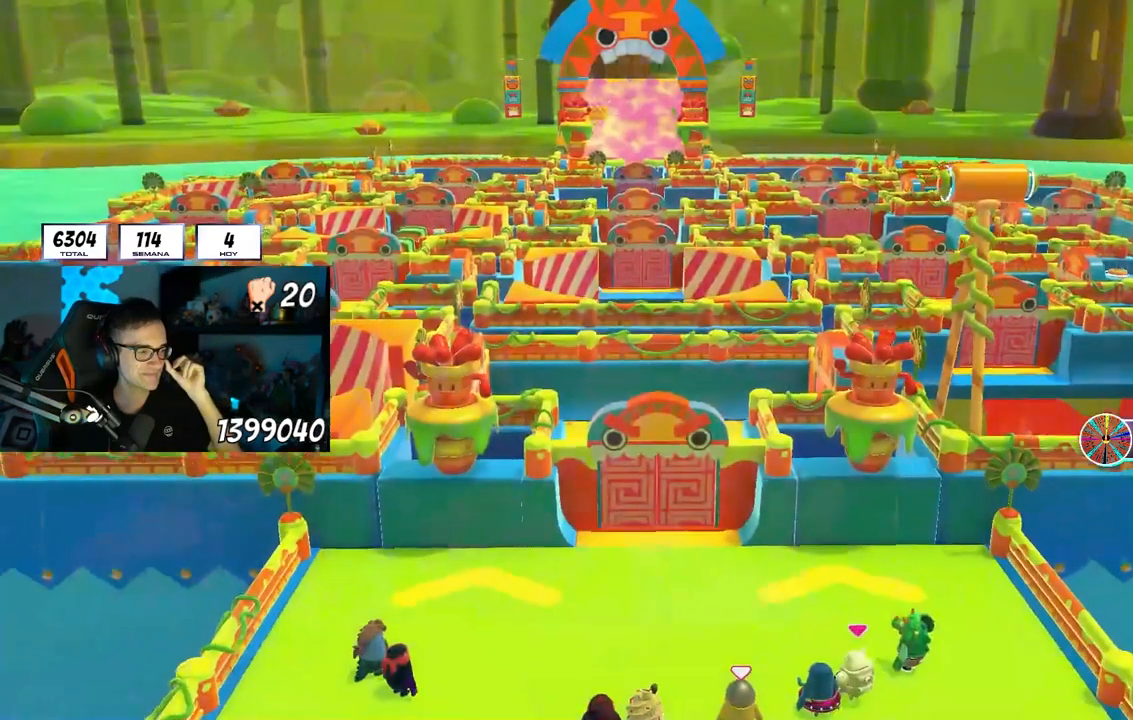
{"buttons": [], "left_stick": "center", "right_stick": "center", "events": []}
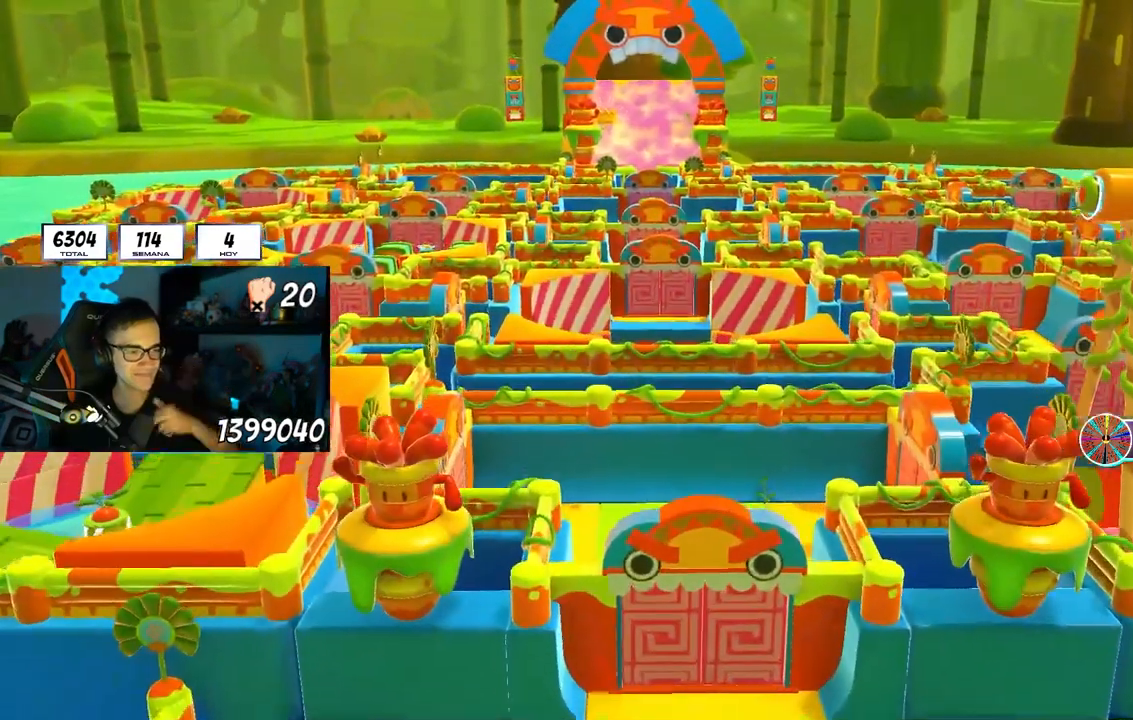
{"buttons": [], "left_stick": "center", "right_stick": "center", "events": []}